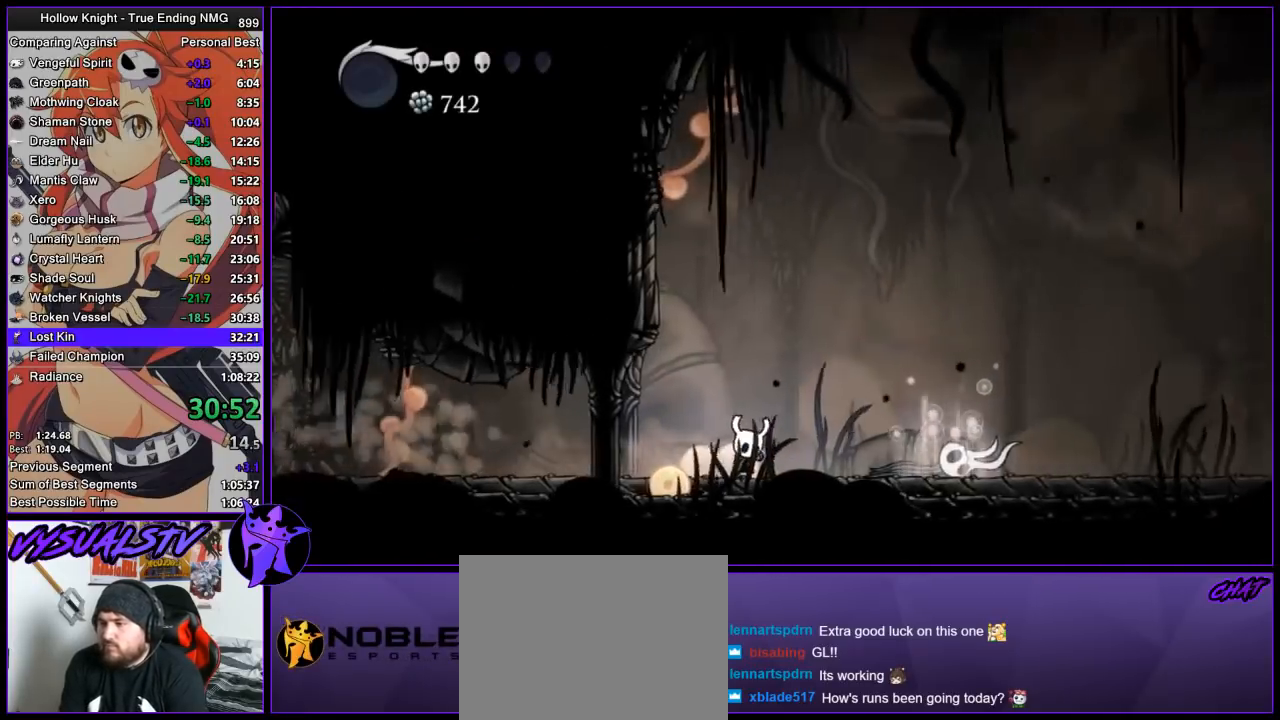
Gameplay with a controller (PlayStation layout); each line is a JSON object with the inputs held at the frame after it. "events" lists button and stick changes between this image and that frame as [ms after this image, input, new state], when the widget could be followed in between. Not read: R1.
{"buttons": ["TRIANGLE"], "left_stick": "center", "right_stick": "center", "events": []}
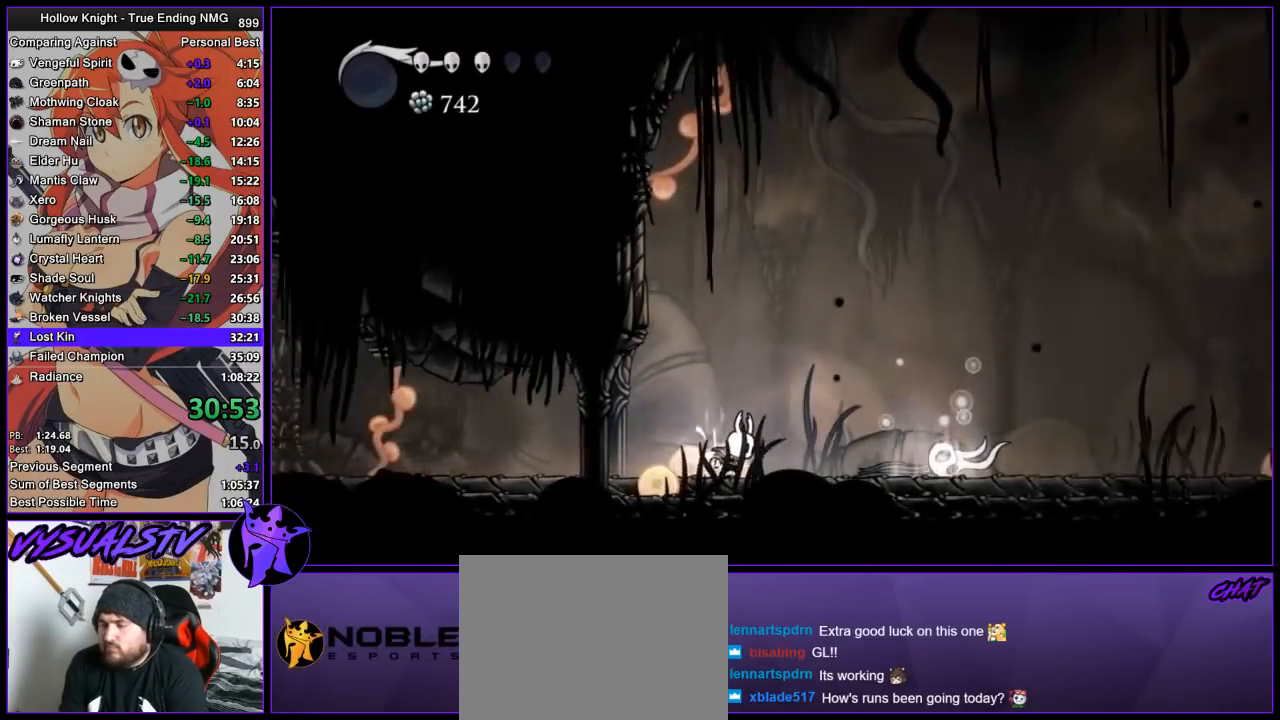
{"buttons": ["TRIANGLE"], "left_stick": "center", "right_stick": "center", "events": []}
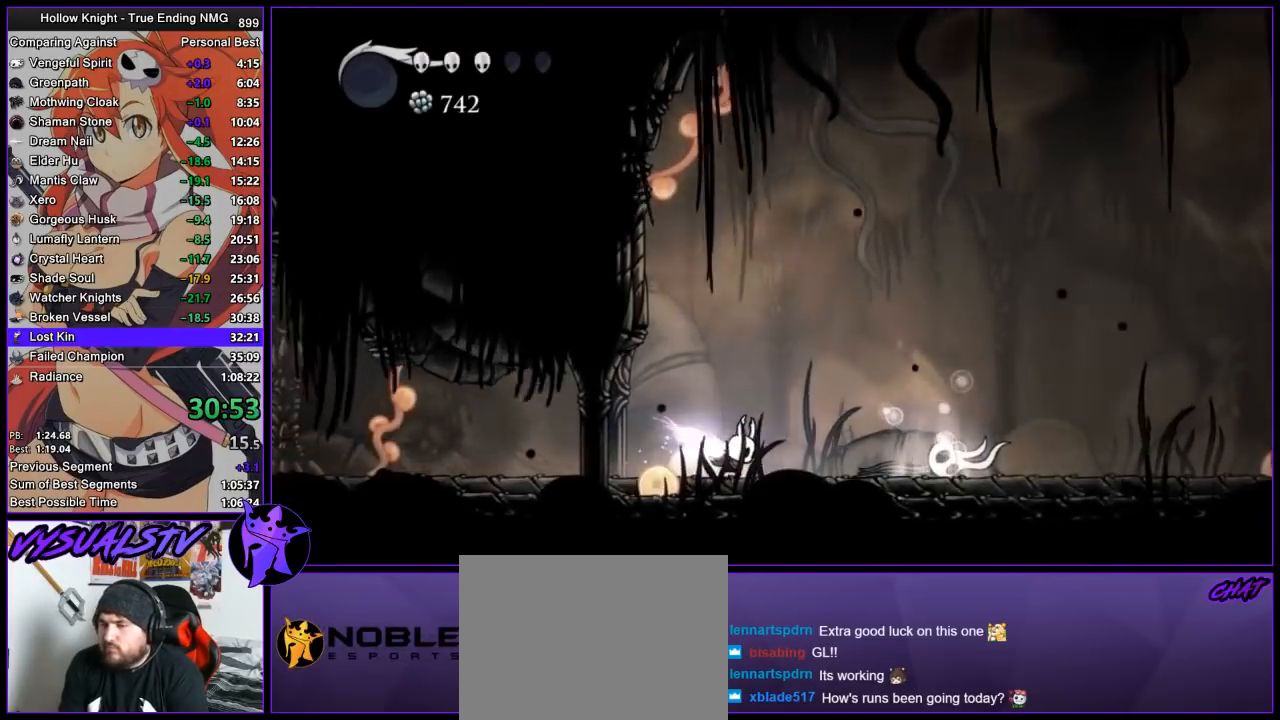
{"buttons": ["TRIANGLE"], "left_stick": "center", "right_stick": "center", "events": []}
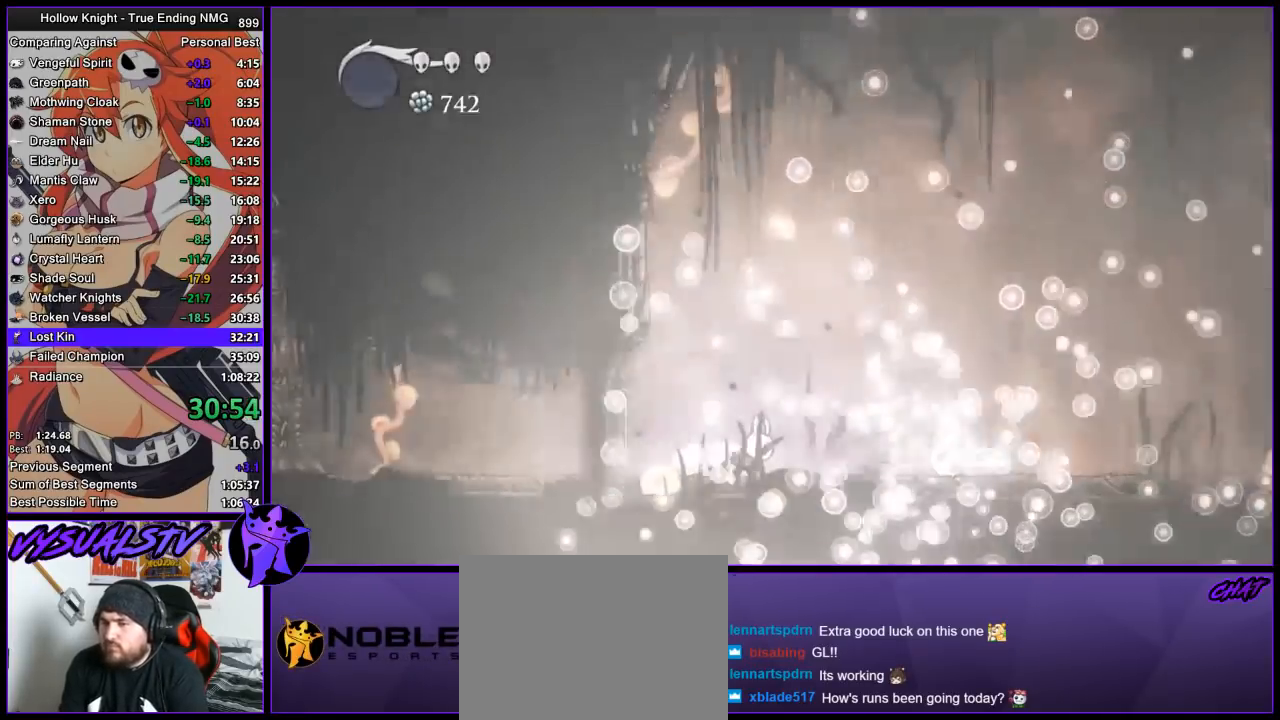
{"buttons": [], "left_stick": "center", "right_stick": "center", "events": [[500, "TRIANGLE", "up"]]}
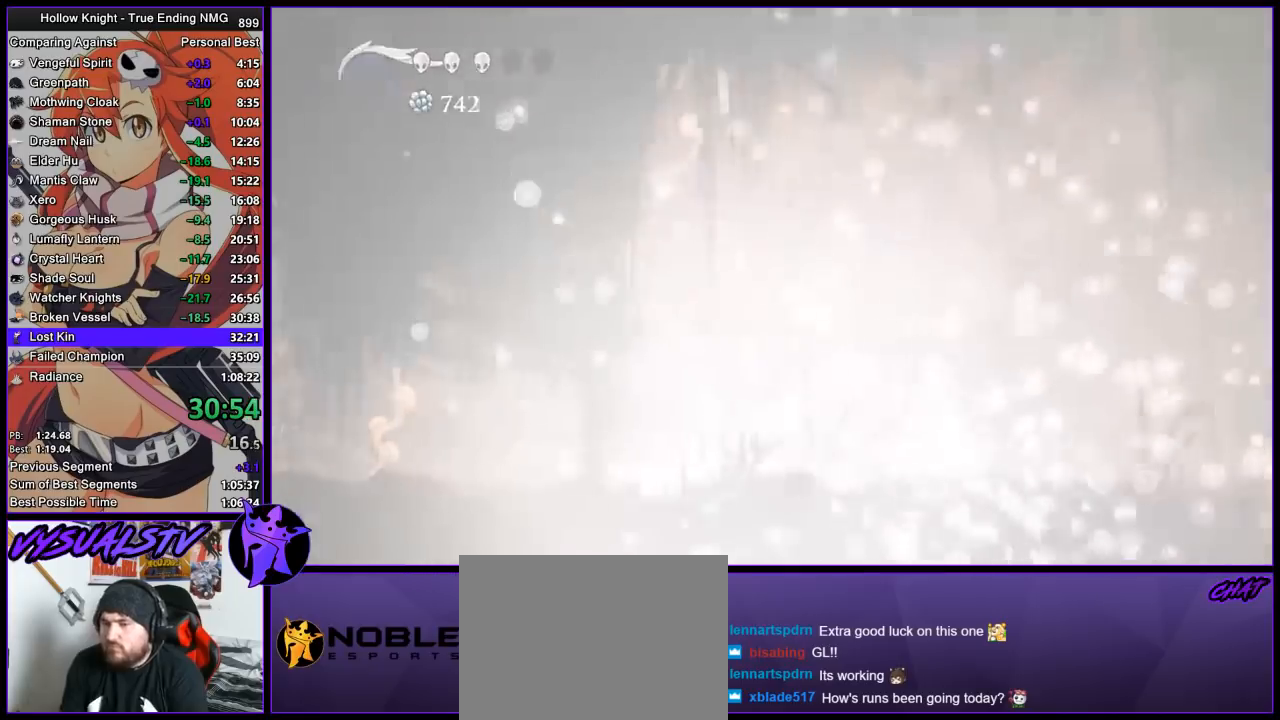
{"buttons": [], "left_stick": "center", "right_stick": "center", "events": []}
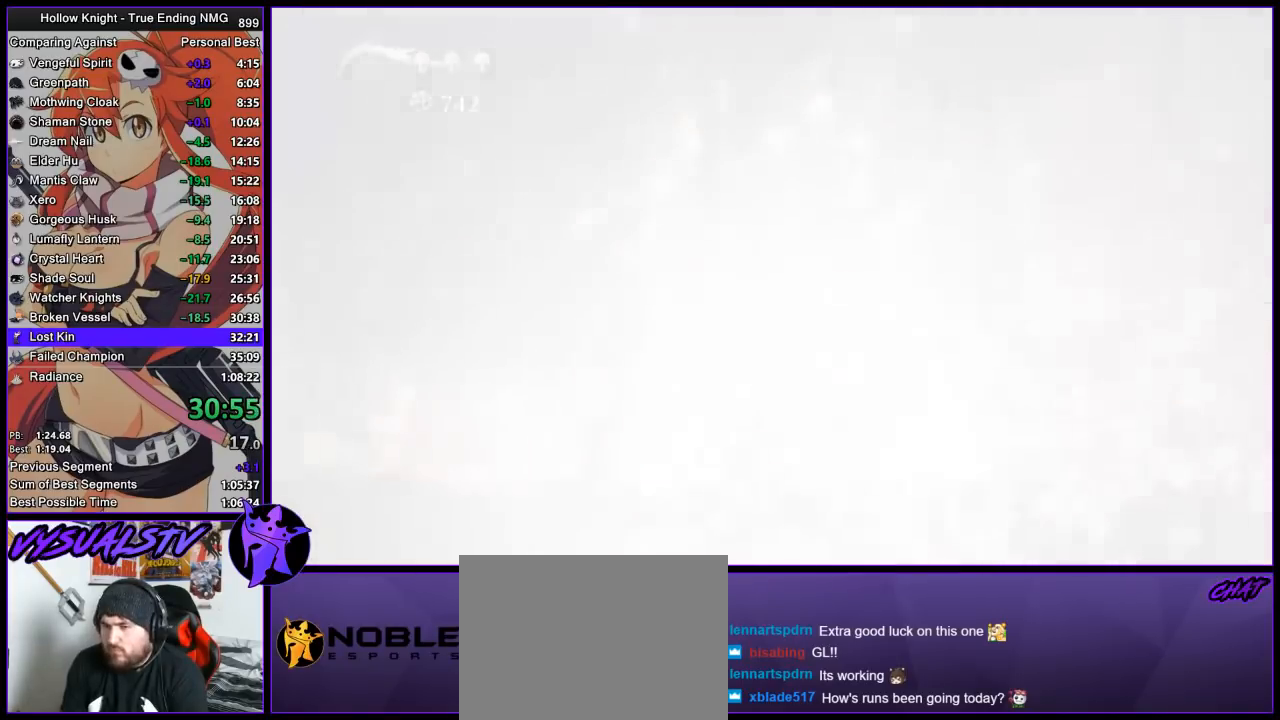
{"buttons": [], "left_stick": "center", "right_stick": "center", "events": []}
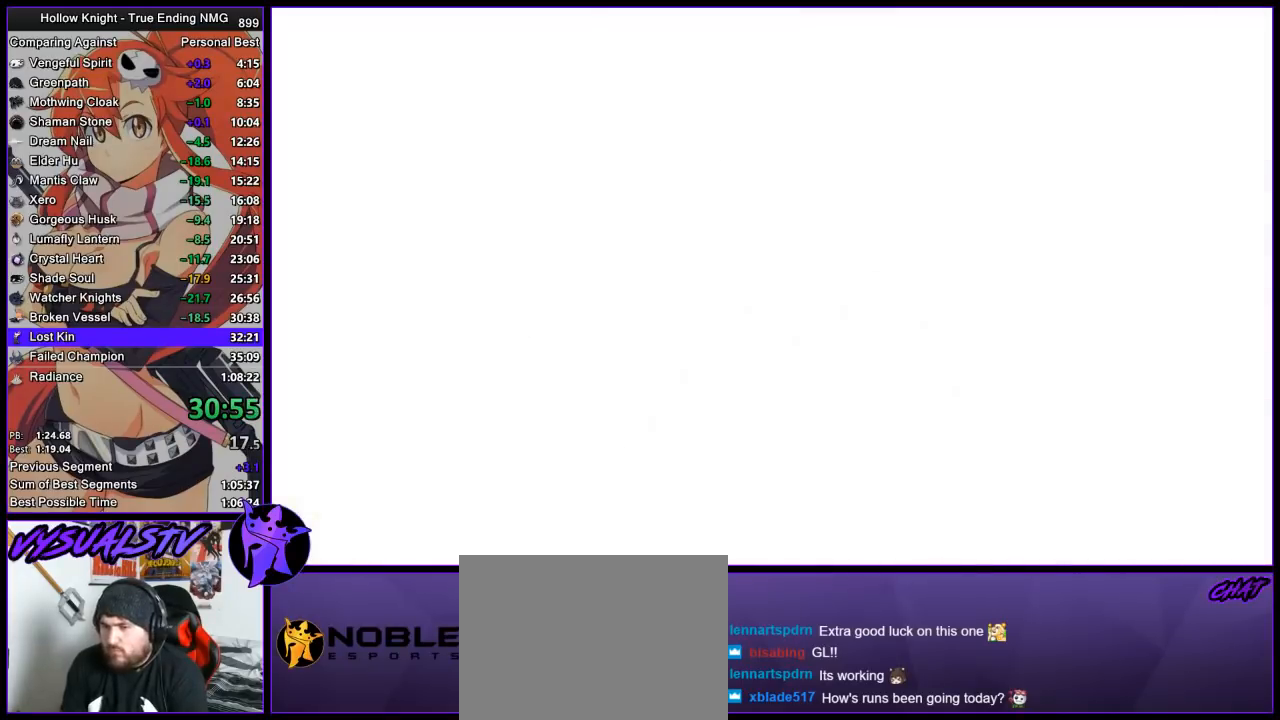
{"buttons": [], "left_stick": "center", "right_stick": "center", "events": []}
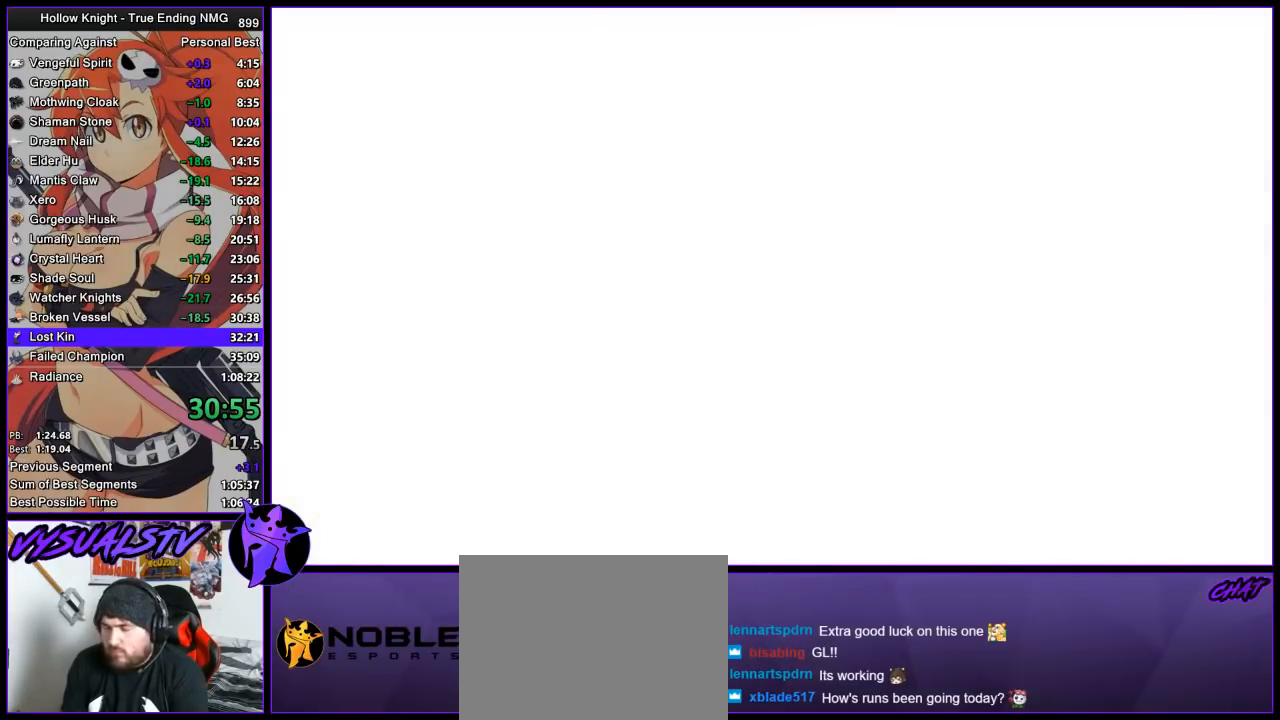
{"buttons": [], "left_stick": "center", "right_stick": "center", "events": []}
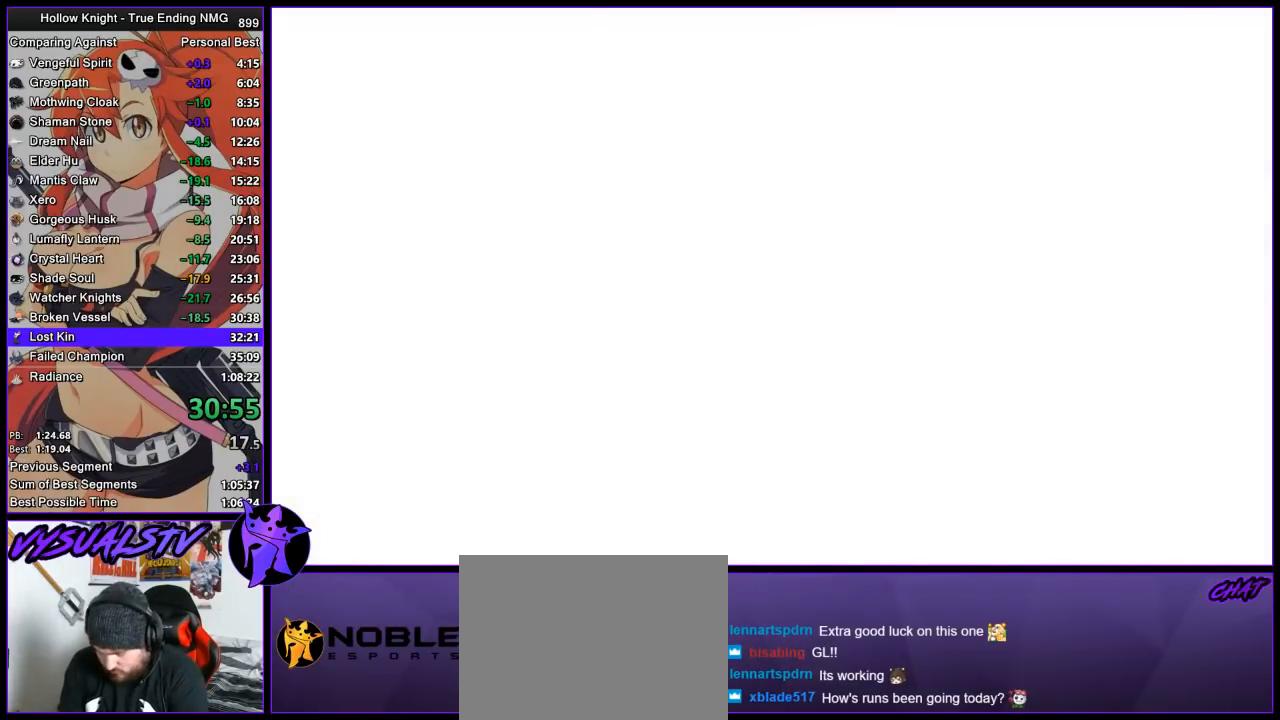
{"buttons": ["CROSS", "DPAD_DOWN"], "left_stick": "center", "right_stick": "center", "events": [[300, "DPAD_DOWN", "down"], [333, "CROSS", "down"], [367, "DPAD_DOWN", "up"], [433, "CROSS", "up"], [433, "DPAD_DOWN", "down"], [500, "CROSS", "down"]]}
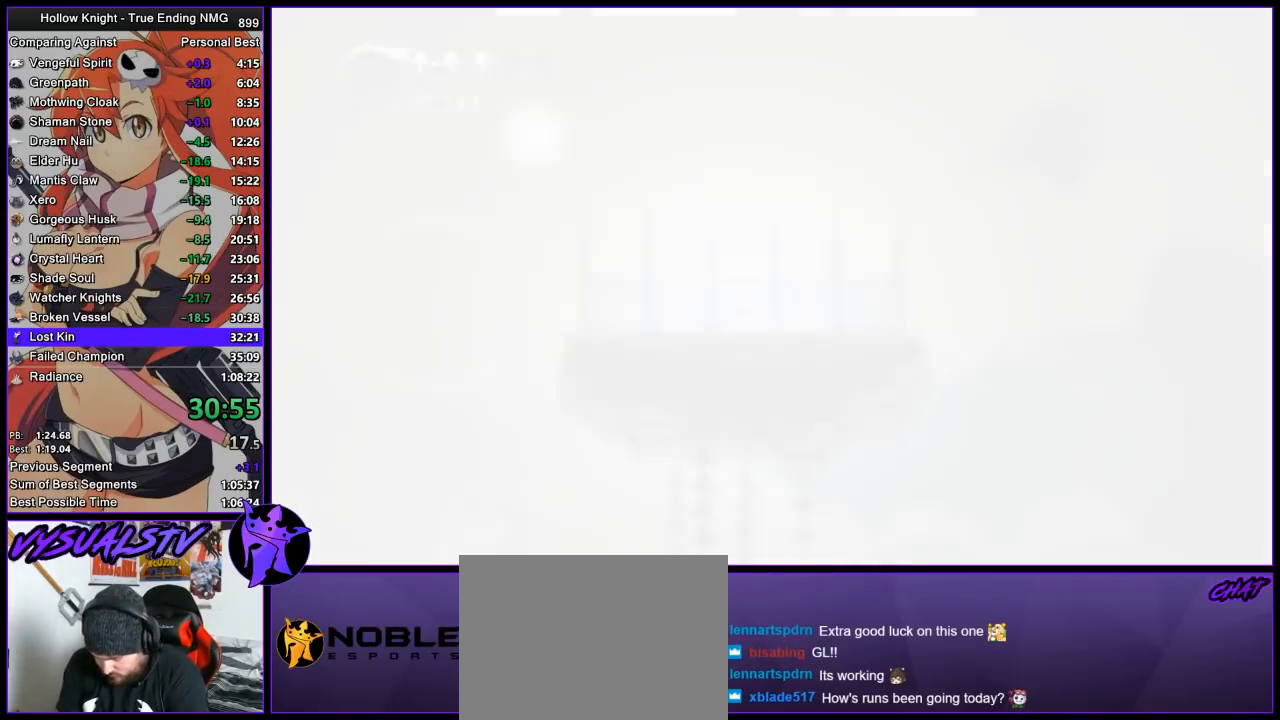
{"buttons": ["CROSS"], "left_stick": "center", "right_stick": "center", "events": [[33, "DPAD_DOWN", "up"], [100, "CROSS", "up"], [133, "DPAD_DOWN", "down"], [167, "DPAD_DOWN", "up"], [200, "CROSS", "down"], [267, "CROSS", "up"], [267, "DPAD_DOWN", "down"], [333, "CROSS", "down"], [333, "DPAD_DOWN", "up"], [400, "CROSS", "up"], [400, "DPAD_DOWN", "down"], [467, "DPAD_DOWN", "up"], [500, "CROSS", "down"]]}
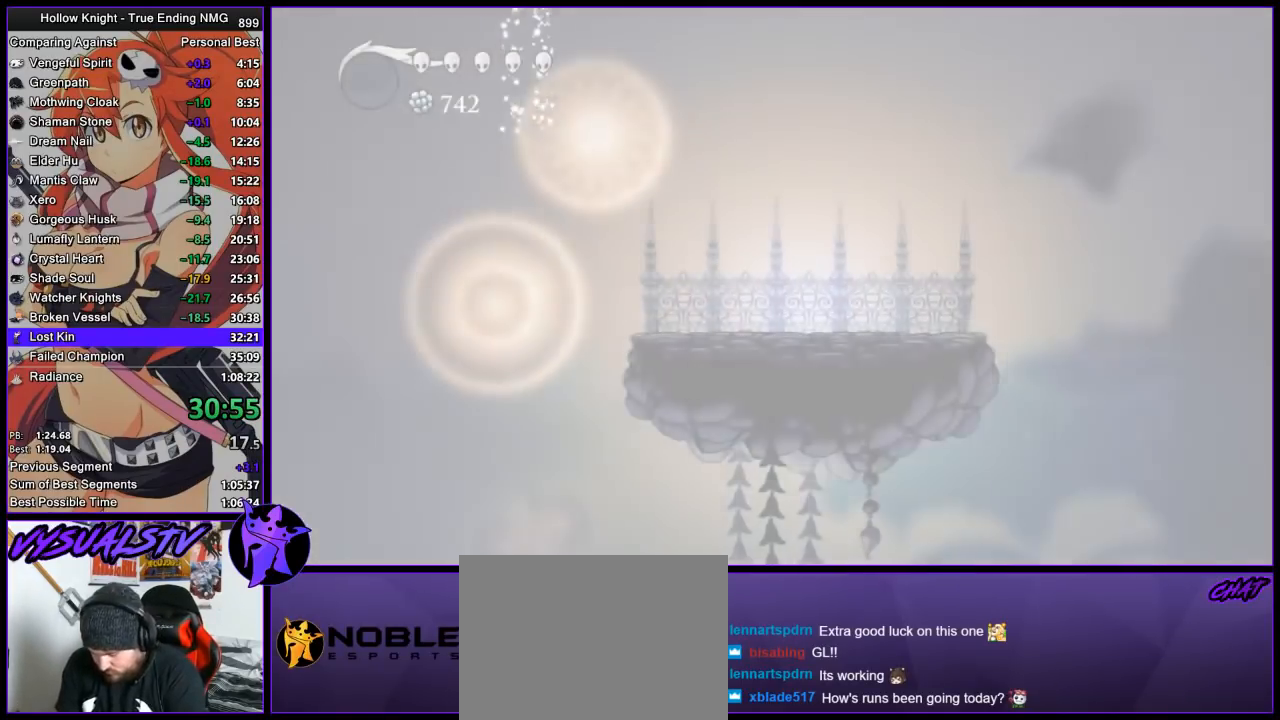
{"buttons": ["CROSS", "DPAD_DOWN"], "left_stick": "center", "right_stick": "center", "events": [[33, "CROSS", "up"], [33, "DPAD_DOWN", "down"], [133, "CROSS", "down"], [133, "DPAD_DOWN", "up"], [200, "CROSS", "up"], [200, "DPAD_DOWN", "down"], [233, "DPAD_DOWN", "up"], [300, "CROSS", "down"], [300, "DPAD_DOWN", "down"], [367, "CROSS", "up"], [367, "DPAD_DOWN", "up"], [467, "CROSS", "down"], [500, "DPAD_DOWN", "down"]]}
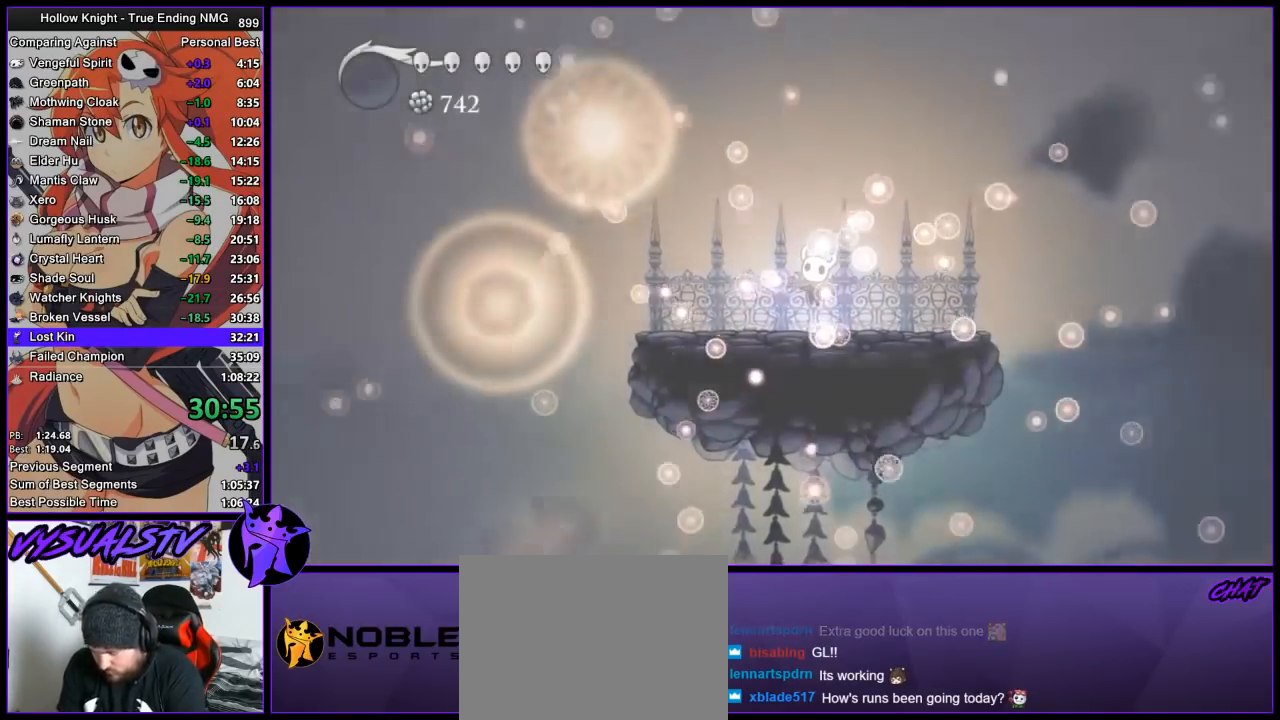
{"buttons": ["CROSS"], "left_stick": "center", "right_stick": "center", "events": [[33, "CROSS", "up"], [33, "DPAD_DOWN", "up"], [133, "CROSS", "down"], [200, "CROSS", "up"], [200, "DPAD_LEFT", "down"], [233, "DPAD_LEFT", "up"], [267, "CROSS", "down"], [300, "DPAD_LEFT", "down"], [367, "CROSS", "up"], [367, "DPAD_LEFT", "up"], [400, "DPAD_LEFT", "down"], [433, "CROSS", "down"], [500, "DPAD_LEFT", "up"]]}
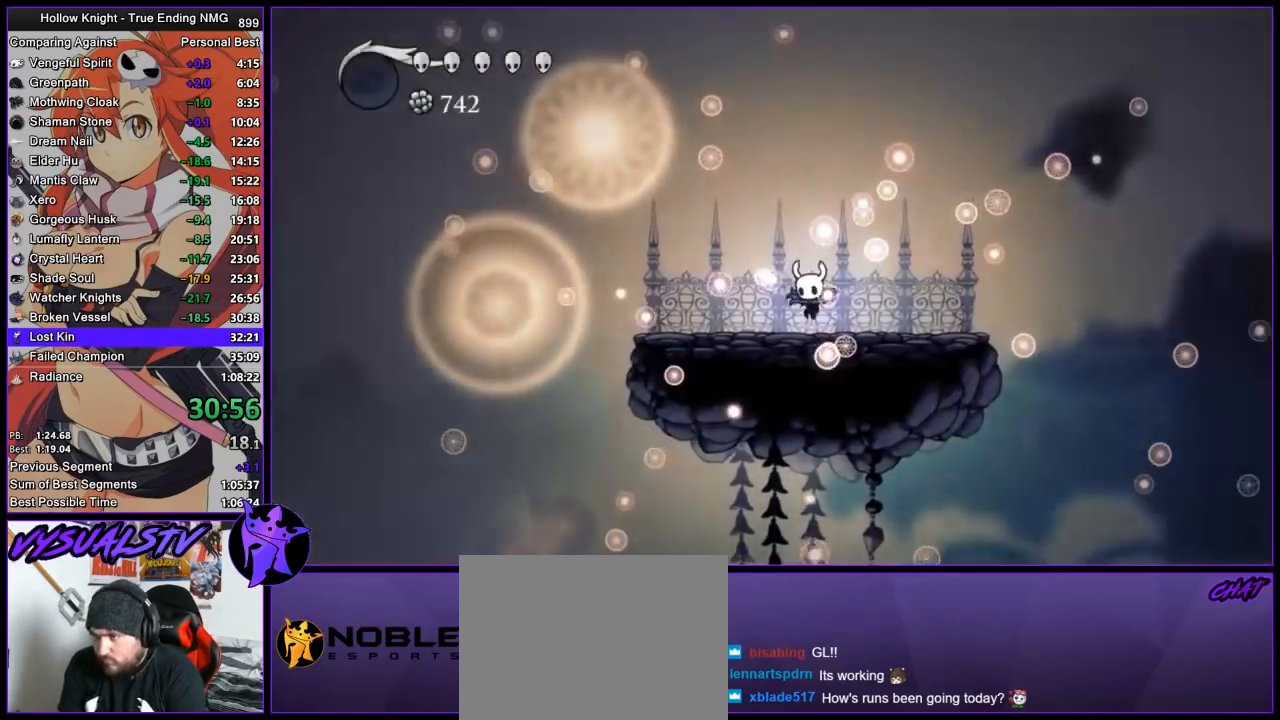
{"buttons": ["CROSS", "DPAD_LEFT"], "left_stick": "center", "right_stick": "center", "events": [[33, "CROSS", "up"], [67, "DPAD_LEFT", "down"], [100, "DPAD_LEFT", "up"], [133, "CROSS", "down"], [167, "CROSS", "up"], [167, "DPAD_LEFT", "down"], [267, "CROSS", "down"], [267, "DPAD_LEFT", "up"], [333, "DPAD_LEFT", "down"], [367, "CROSS", "up"], [400, "DPAD_LEFT", "up"], [433, "CROSS", "down"], [500, "DPAD_LEFT", "down"]]}
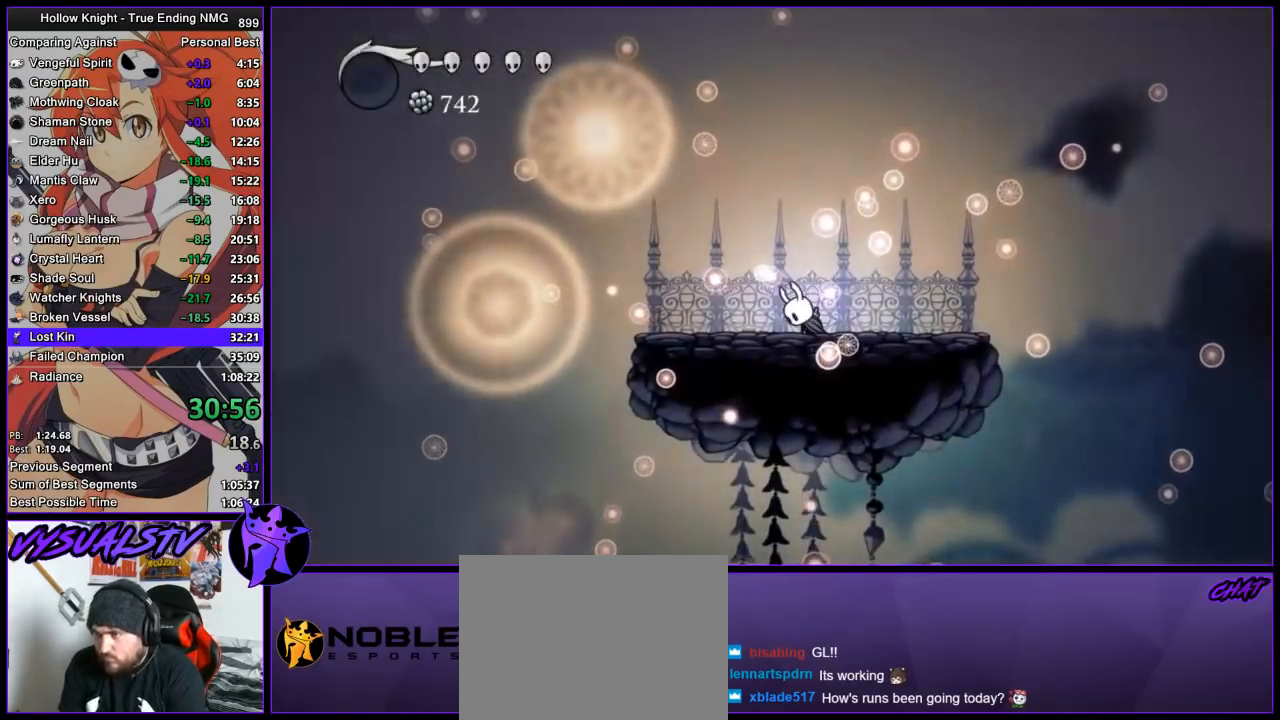
{"buttons": [], "left_stick": "left", "right_stick": "center", "events": [[33, "CROSS", "up"], [100, "CROSS", "down"], [100, "DPAD_LEFT", "up"], [133, "DPAD_LEFT", "down"], [167, "CROSS", "up"], [233, "CROSS", "down"], [233, "DPAD_LEFT", "up"], [300, "CROSS", "up"], [400, "left_stick", "left"]]}
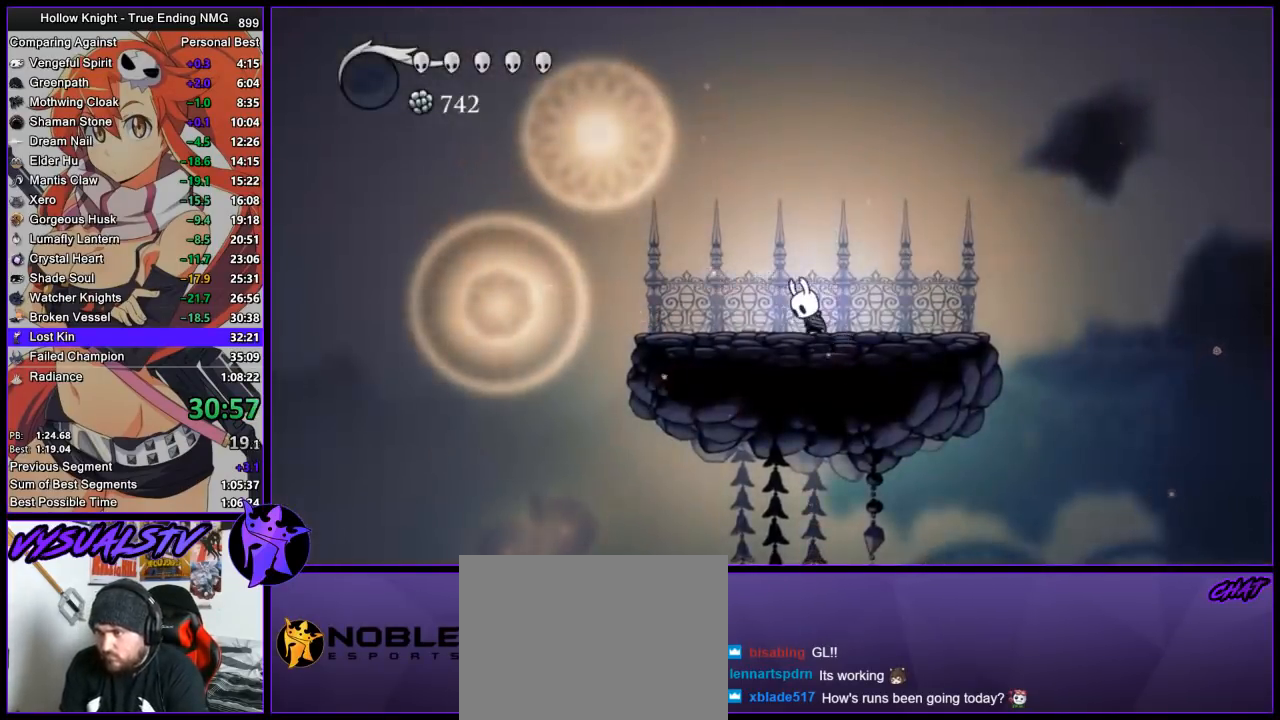
{"buttons": [], "left_stick": "left", "right_stick": "center", "events": []}
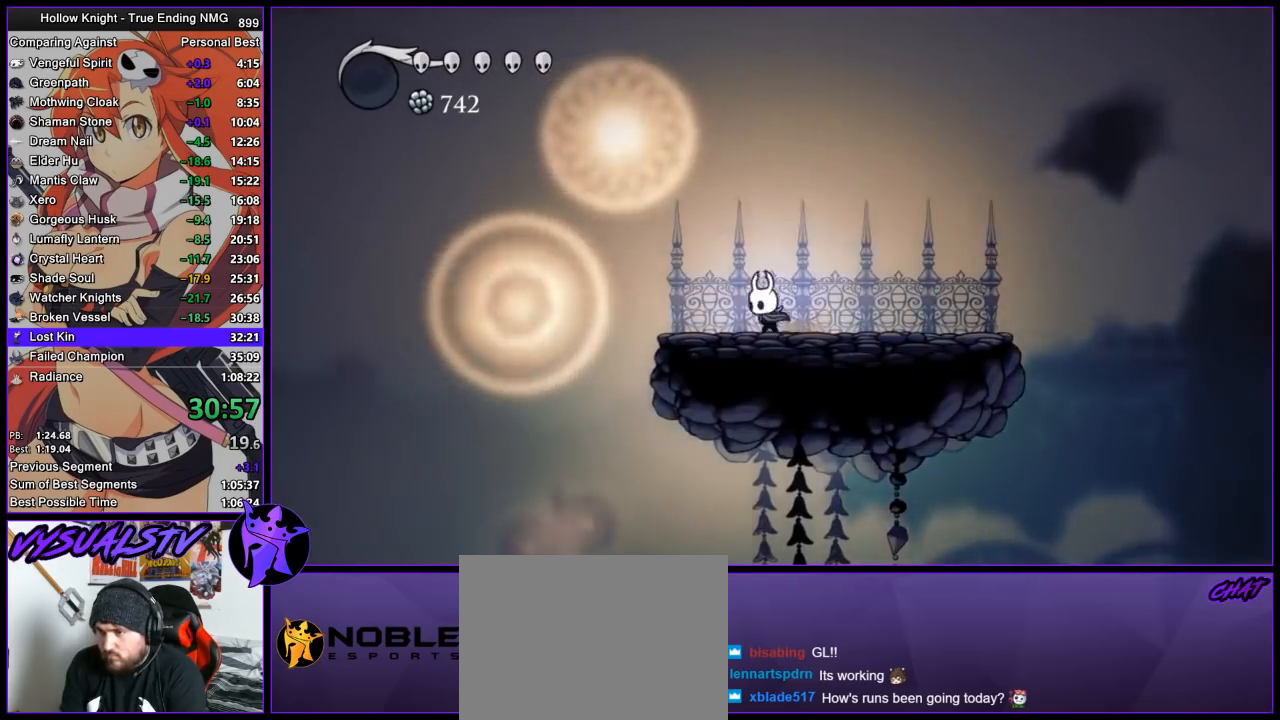
{"buttons": [], "left_stick": "left", "right_stick": "center", "events": [[67, "CROSS", "down"], [167, "CROSS", "up"], [167, "R2", "down"], [400, "R2", "up"]]}
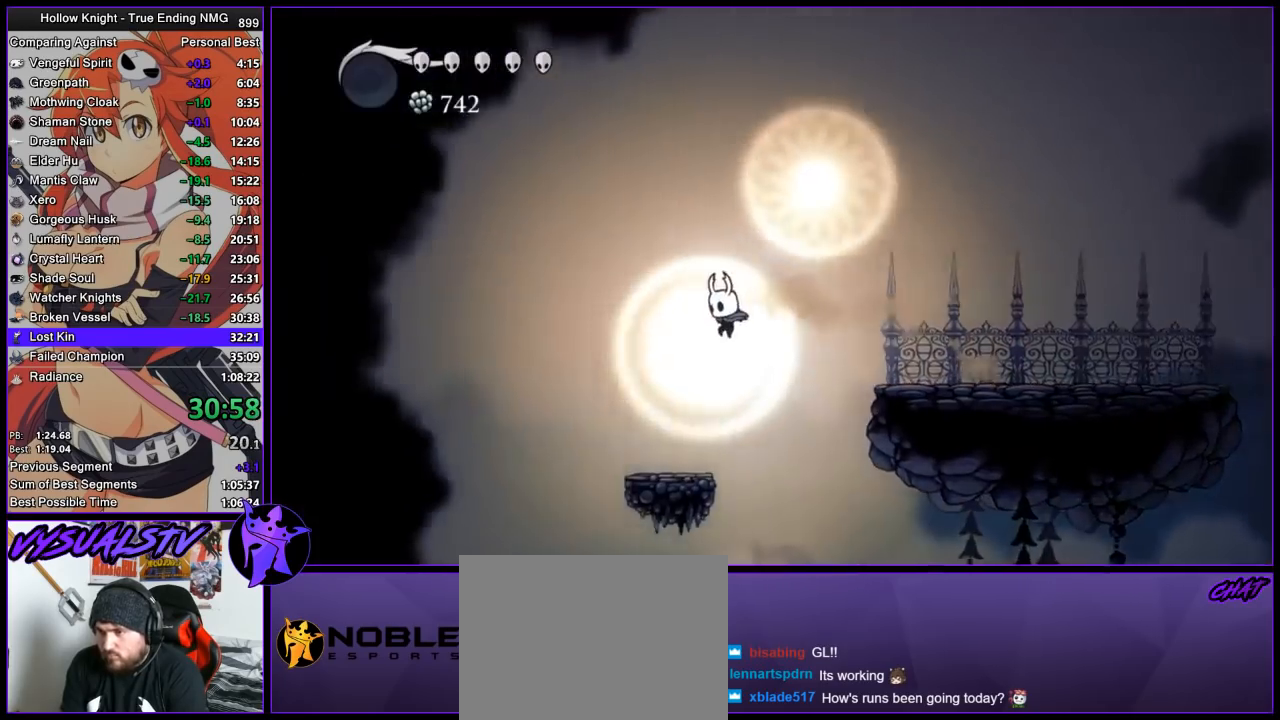
{"buttons": ["R2"], "left_stick": "left", "right_stick": "center", "events": [[367, "R2", "down"]]}
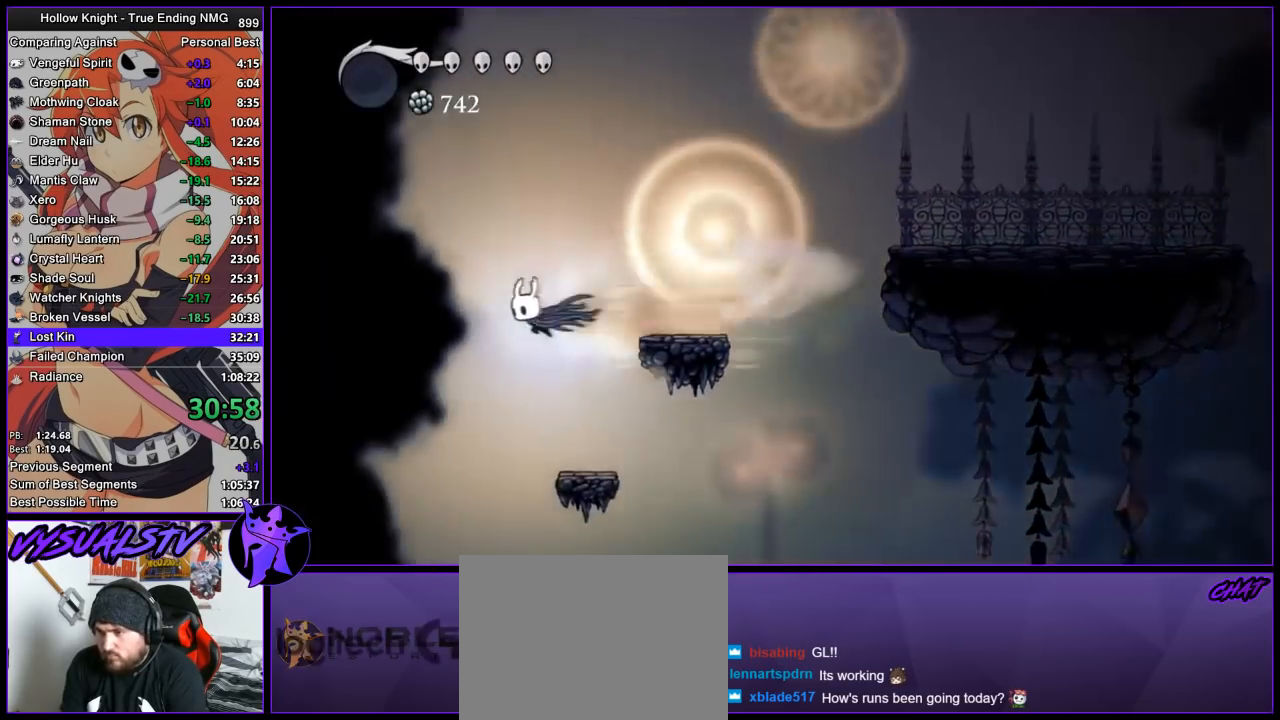
{"buttons": [], "left_stick": "center", "right_stick": "center", "events": [[67, "R2", "up"], [133, "left_stick", "center"]]}
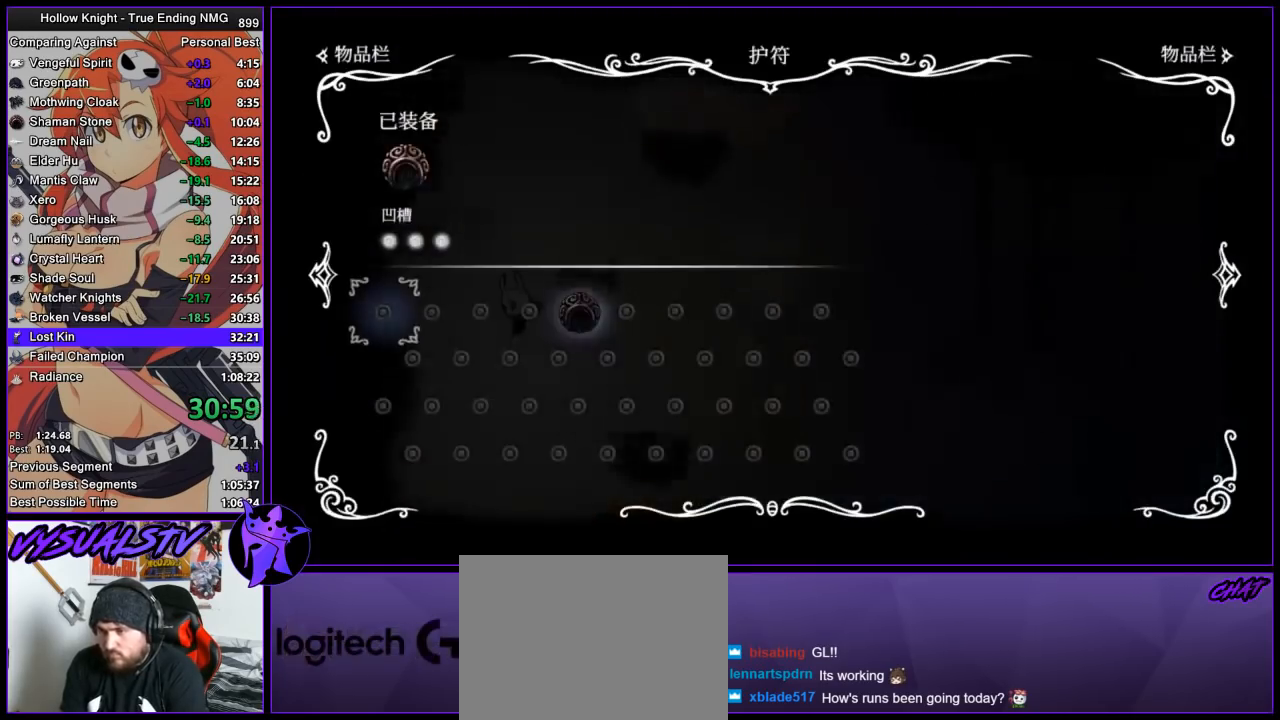
{"buttons": [], "left_stick": "center", "right_stick": "center", "events": []}
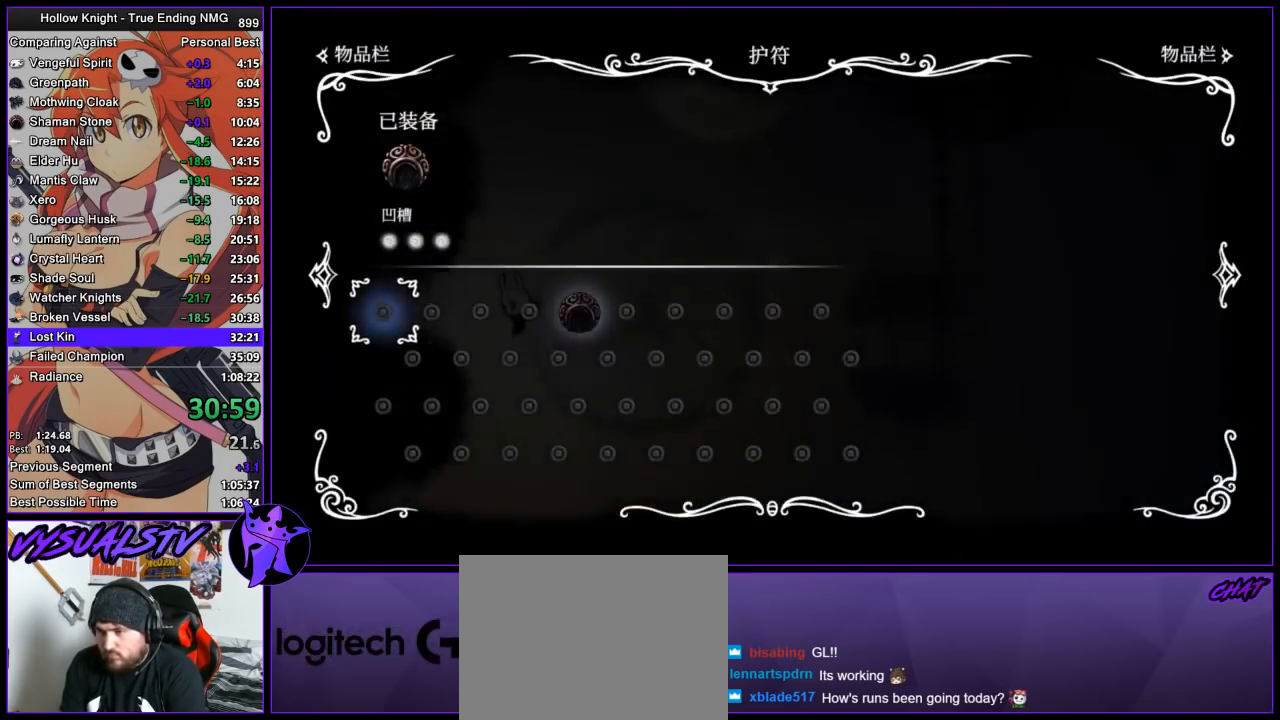
{"buttons": [], "left_stick": "center", "right_stick": "center", "events": []}
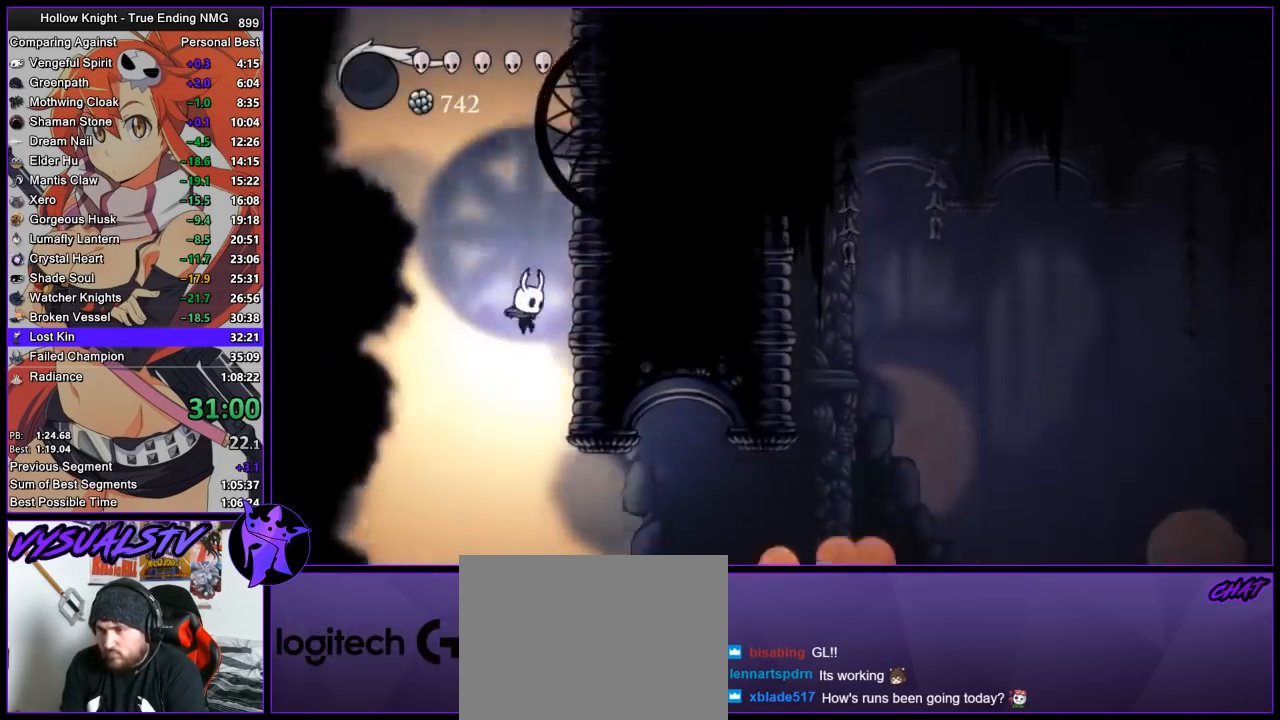
{"buttons": ["R2"], "left_stick": "right", "right_stick": "center", "events": [[33, "left_stick", "right"], [333, "R2", "down"], [467, "R2", "up"], [500, "R2", "down"]]}
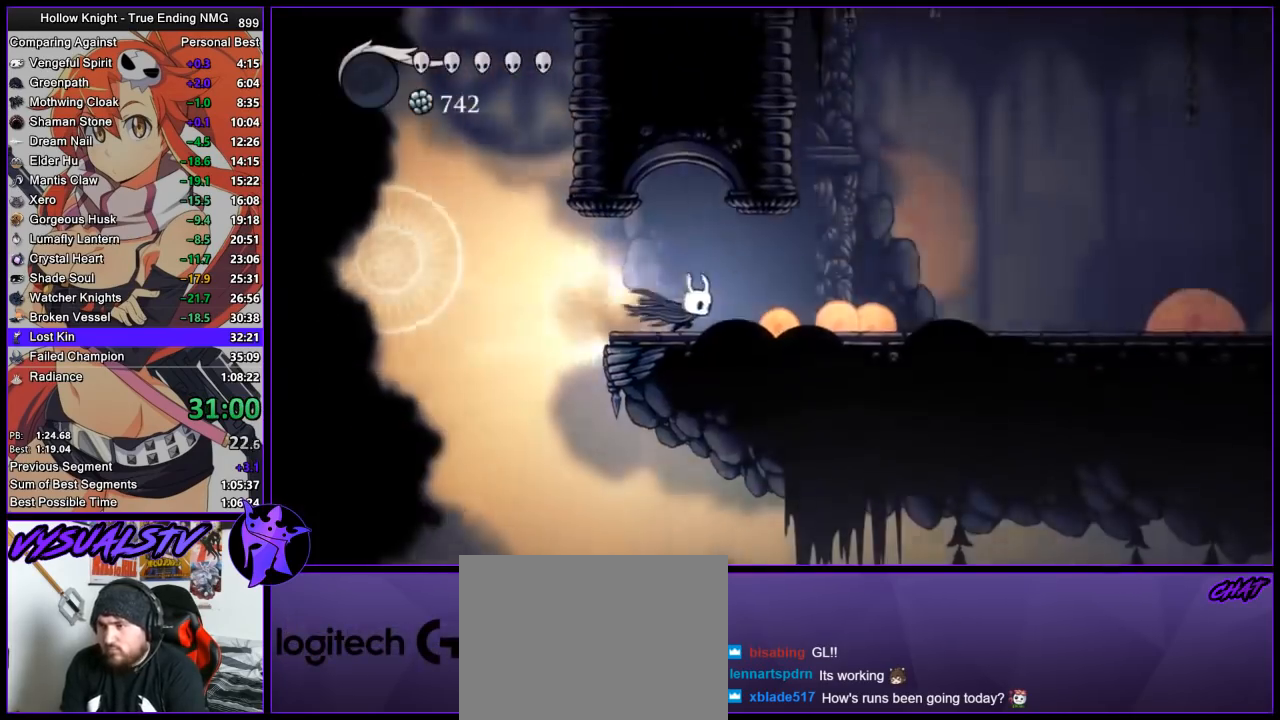
{"buttons": [], "left_stick": "right", "right_stick": "center", "events": [[100, "R2", "up"], [233, "R2", "down"], [333, "R2", "up"], [367, "R2", "down"], [500, "R2", "up"]]}
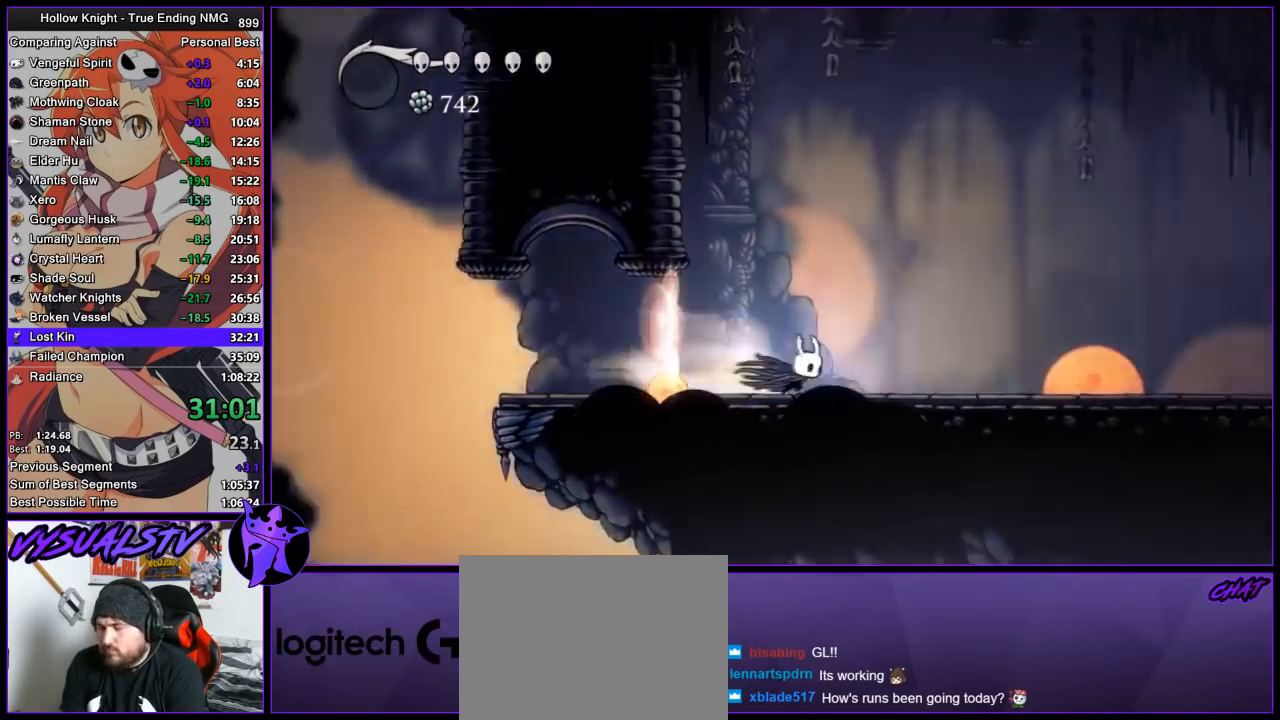
{"buttons": [], "left_stick": "center", "right_stick": "center", "events": [[33, "R2", "down"], [133, "R2", "up"], [200, "R2", "down"], [267, "R2", "up"], [467, "left_stick", "center"]]}
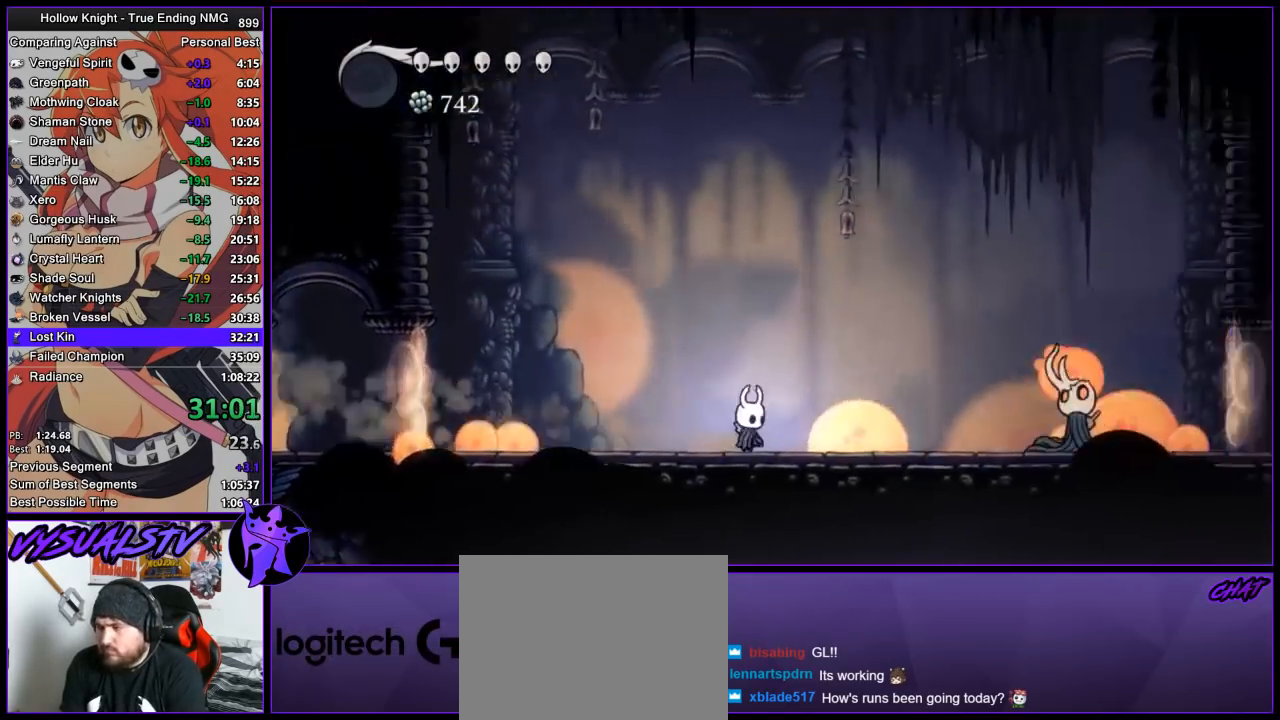
{"buttons": [], "left_stick": "center", "right_stick": "center", "events": []}
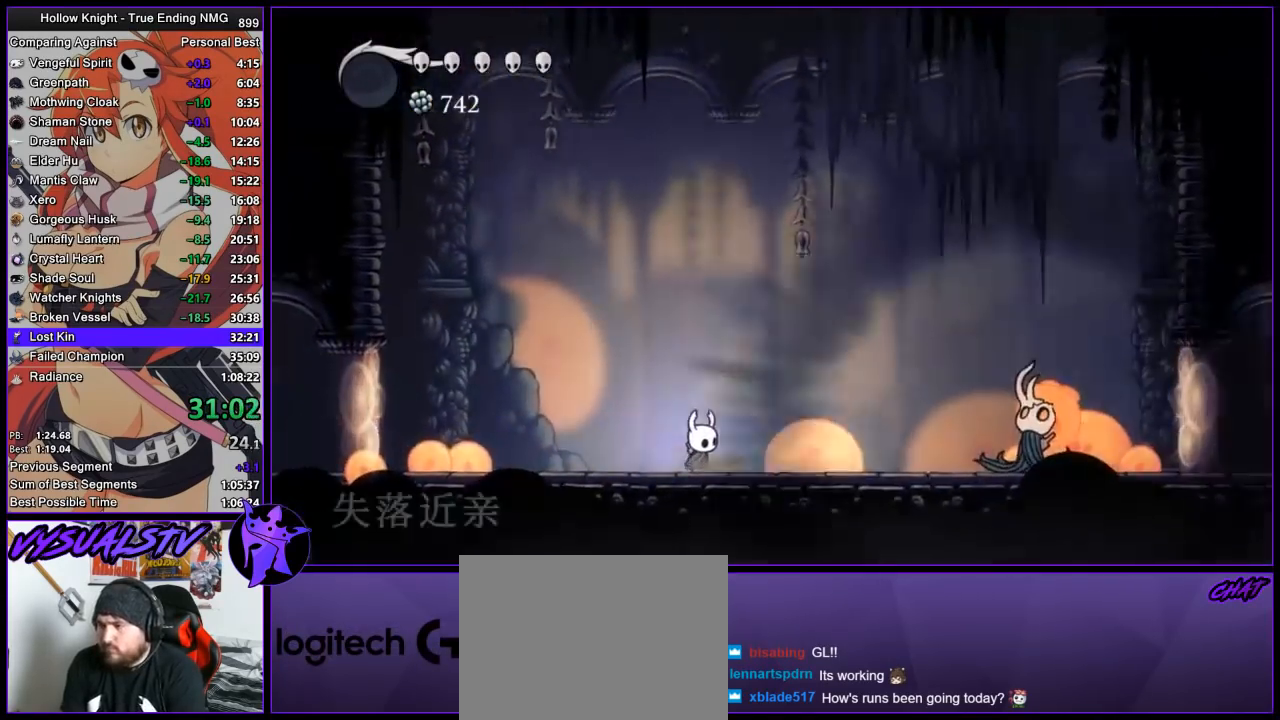
{"buttons": [], "left_stick": "center", "right_stick": "center", "events": []}
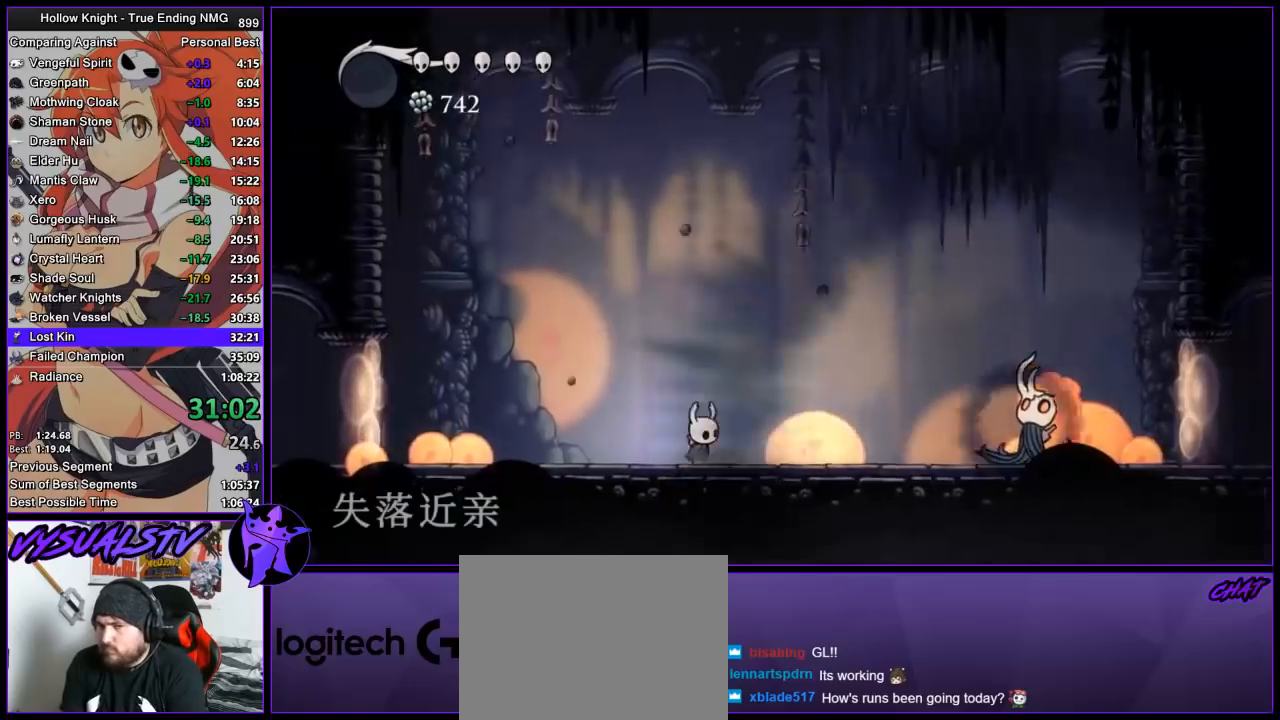
{"buttons": [], "left_stick": "center", "right_stick": "center", "events": []}
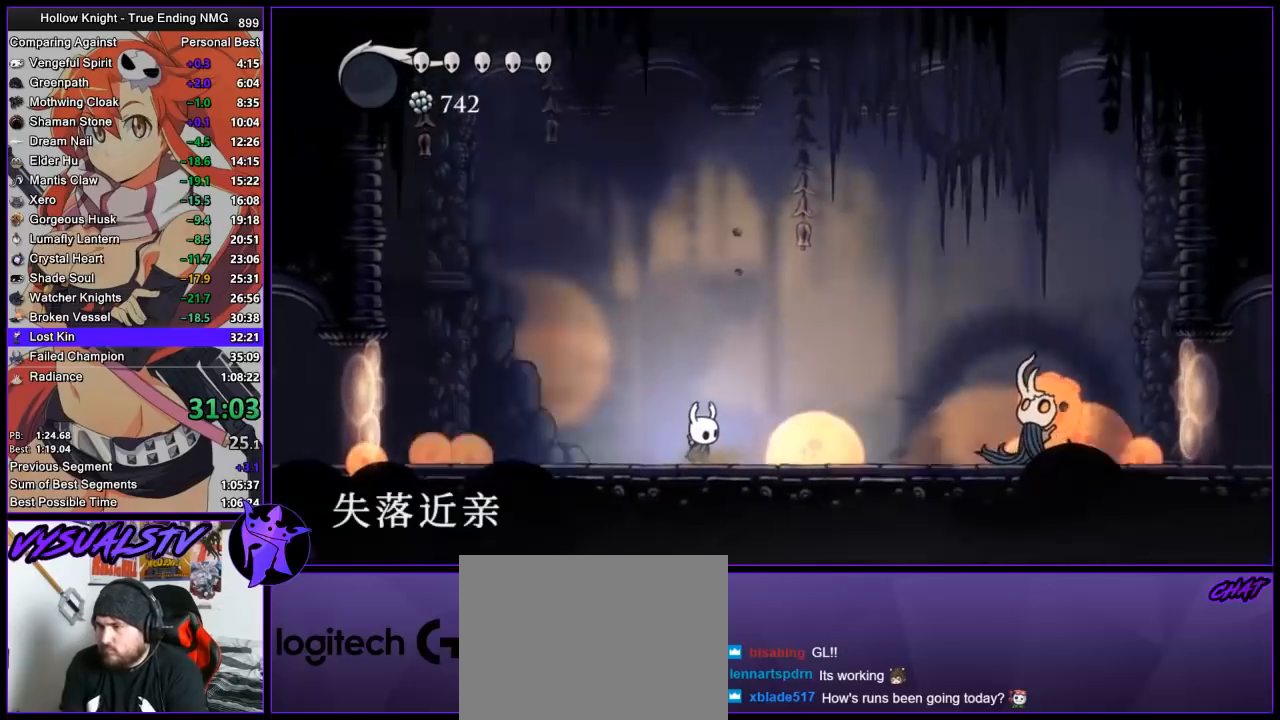
{"buttons": [], "left_stick": "center", "right_stick": "center", "events": []}
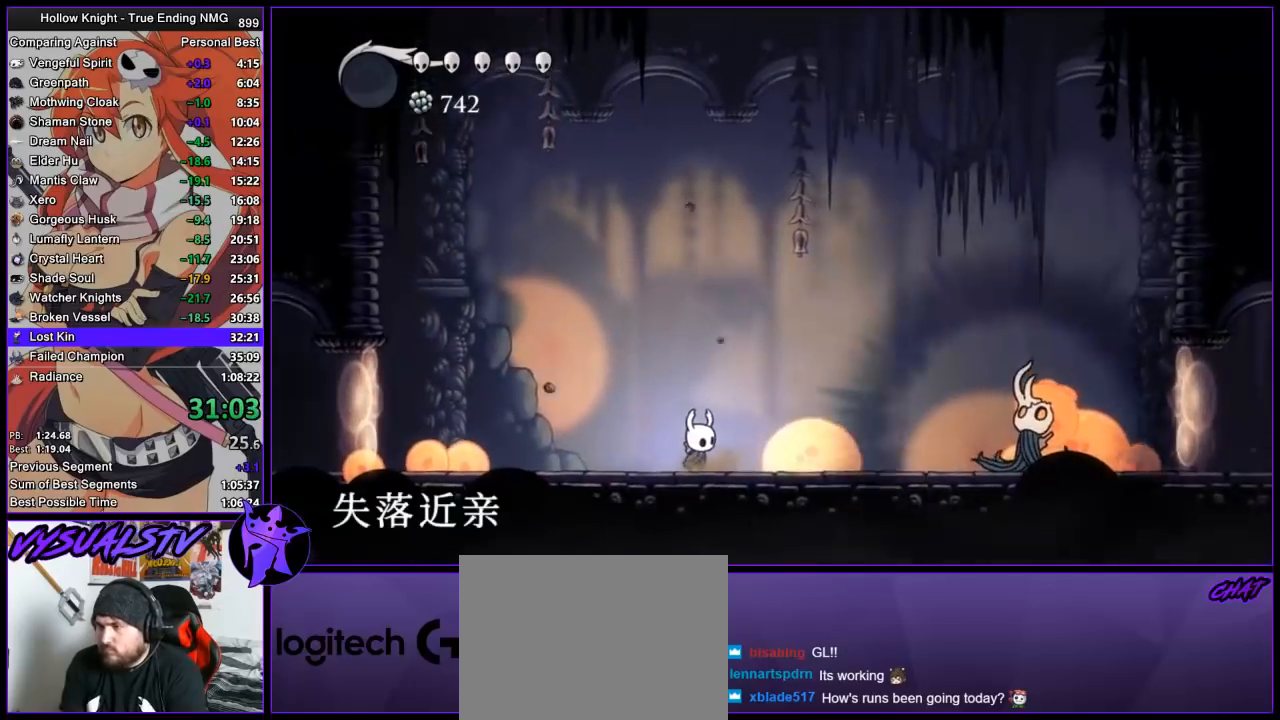
{"buttons": [], "left_stick": "center", "right_stick": "center", "events": []}
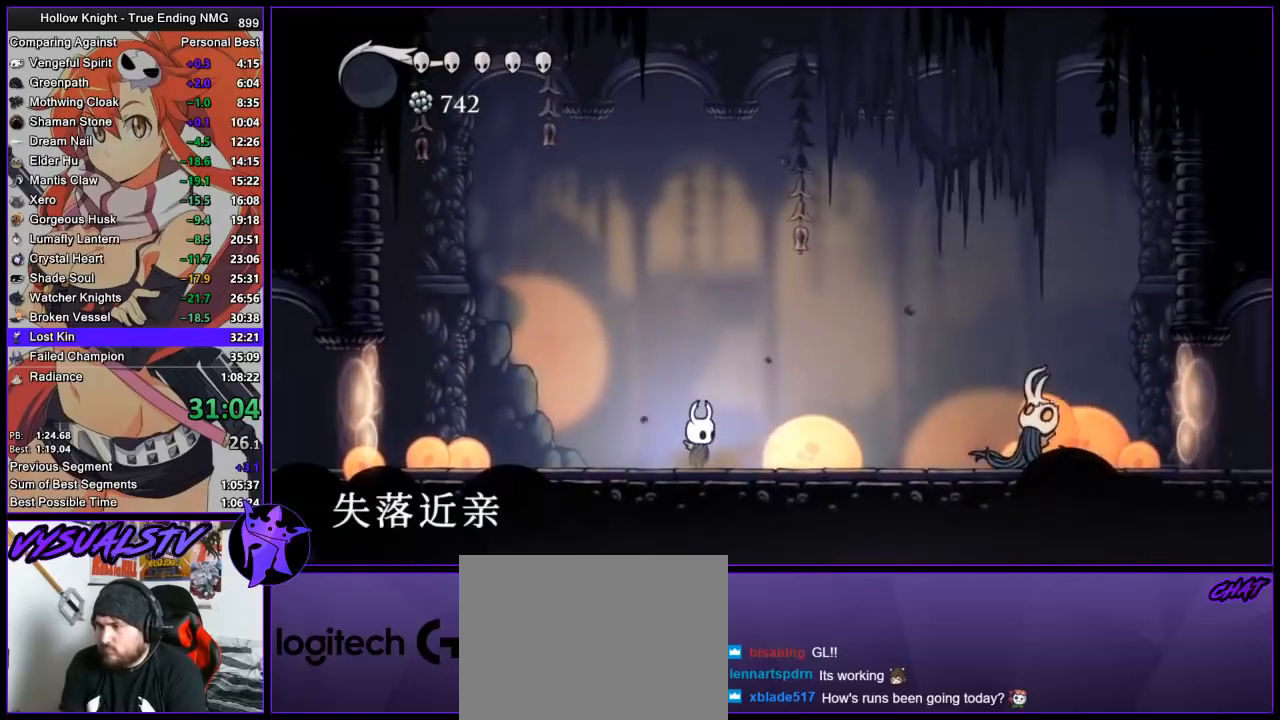
{"buttons": [], "left_stick": "right", "right_stick": "center", "events": [[233, "R2", "down"], [267, "left_stick", "right"], [300, "R2", "up"]]}